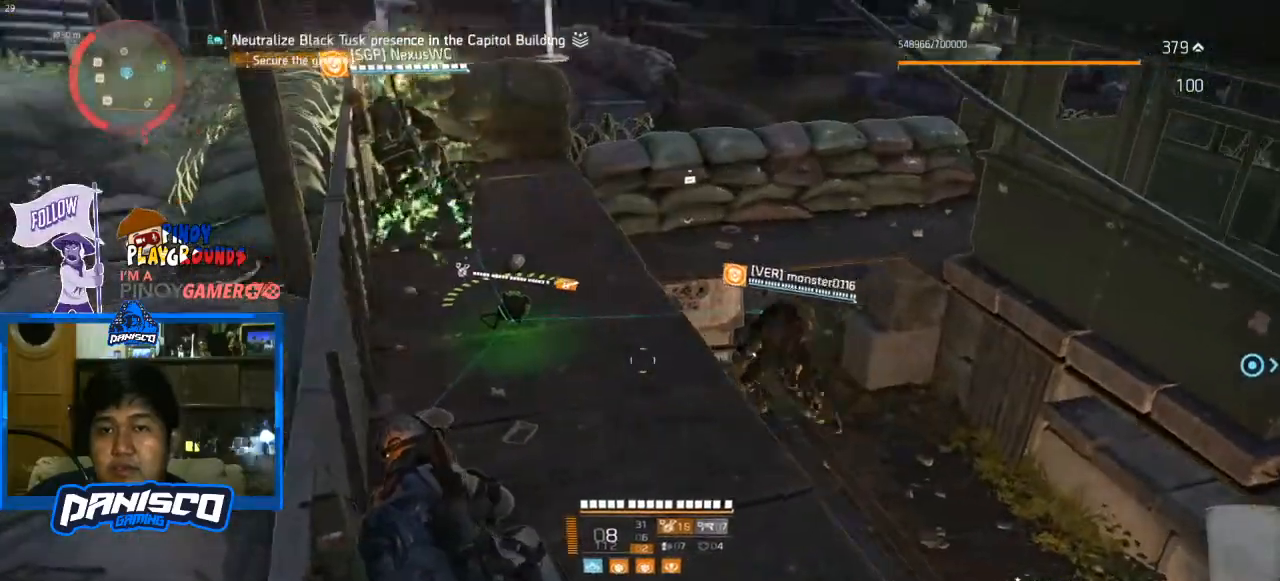
Gameplay with keyboard and mouse; each line is a JSON object with the keys and mouse buttons held at the frame after it. "events" lists presses ("down") and releases ("up") of "1", "2", "3", "4", "5", "a", "alt", "c", "caps_lock", "ctrl", "d", "e", "f", "g", "q", "r", "s", "shift", "space", "t", "tab", "v", "w", "x", "z", "mouse_left", "mouse_wheel" and "mouse_right" between this image and that frame as [ms after this image, input, new state], when the widget could be followed in between. "mouse_left", "mouse_wheel", "mouse_right" = the "left", "wheel", "right" buttons of the "mouse" list. No other keys are recorded. "wheel" means that the mouse wheel is clicked or scrolled. Not read: mouse_move.
{"keys": ["a"], "mouse": [], "events": [[433, "a", "down"]]}
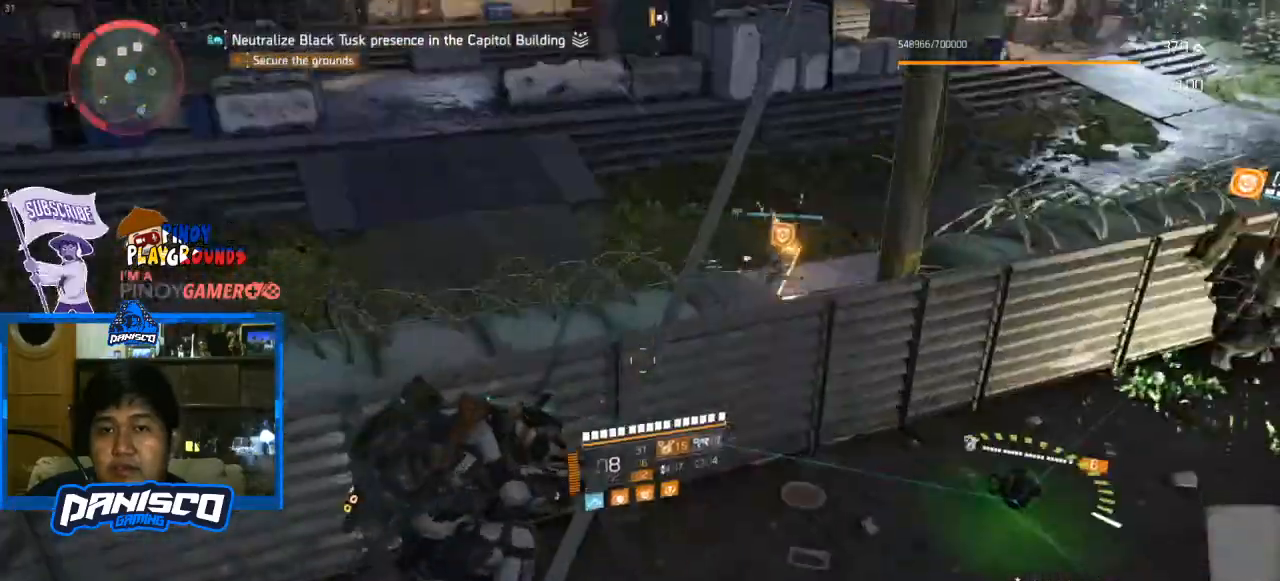
{"keys": ["a"], "mouse": [], "events": [[300, "r", "down"], [400, "r", "up"]]}
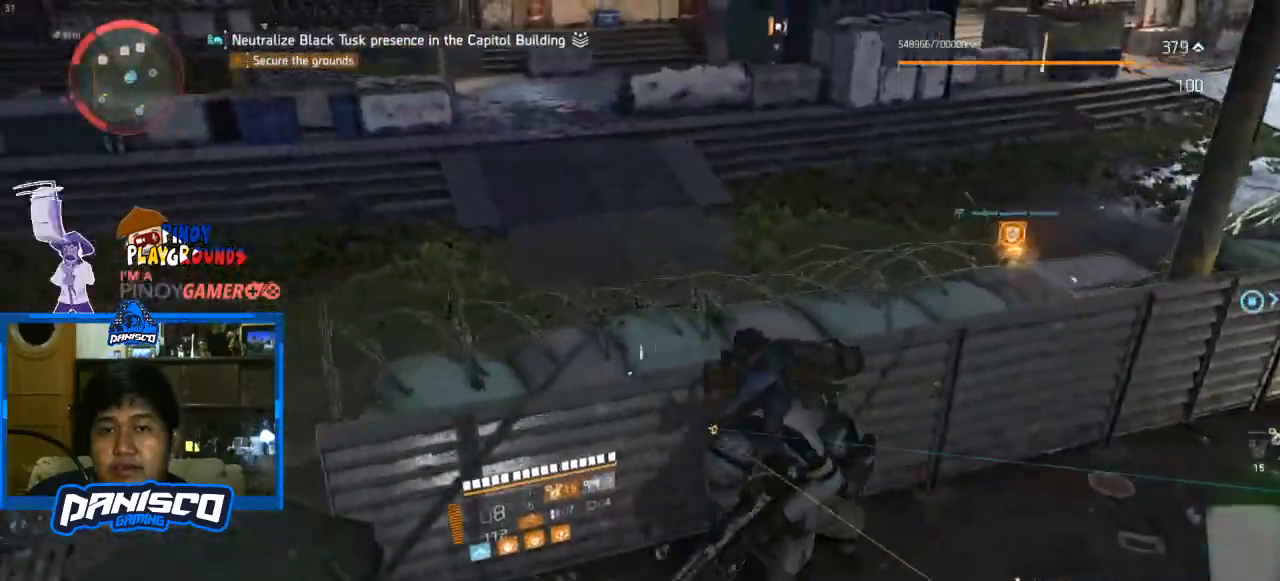
{"keys": ["d"], "mouse": [], "events": [[200, "d", "down"], [233, "a", "up"]]}
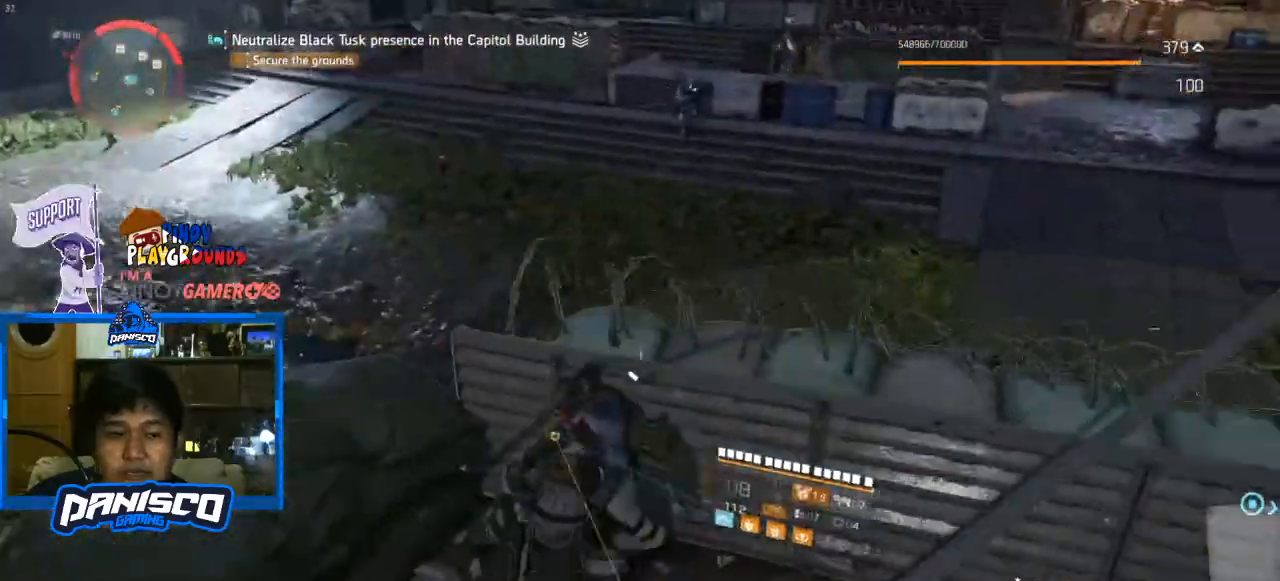
{"keys": ["a"], "mouse": [], "events": [[333, "d", "up"], [500, "a", "down"]]}
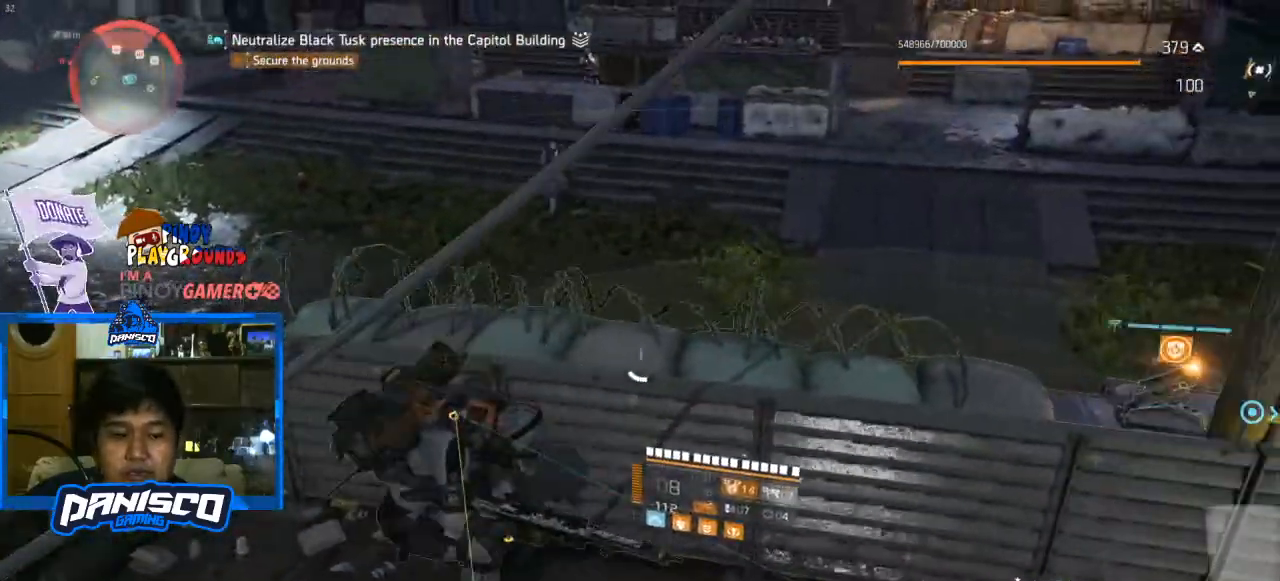
{"keys": ["d"], "mouse": [], "events": [[433, "a", "up"], [433, "d", "down"]]}
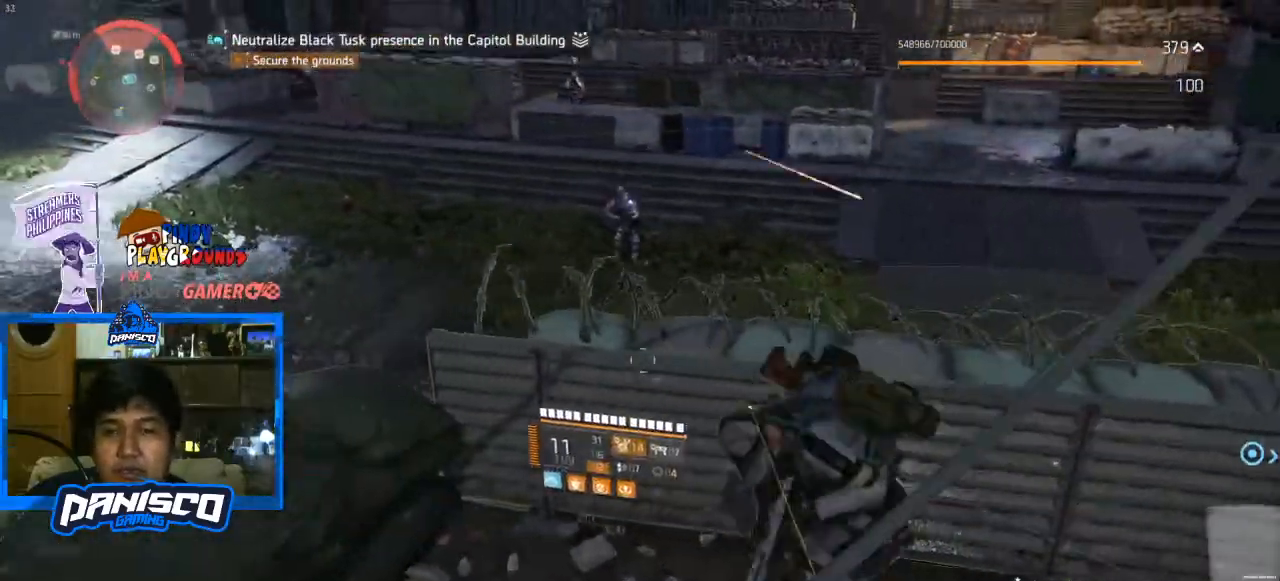
{"keys": ["a"], "mouse": [], "events": [[467, "a", "down"], [467, "d", "up"]]}
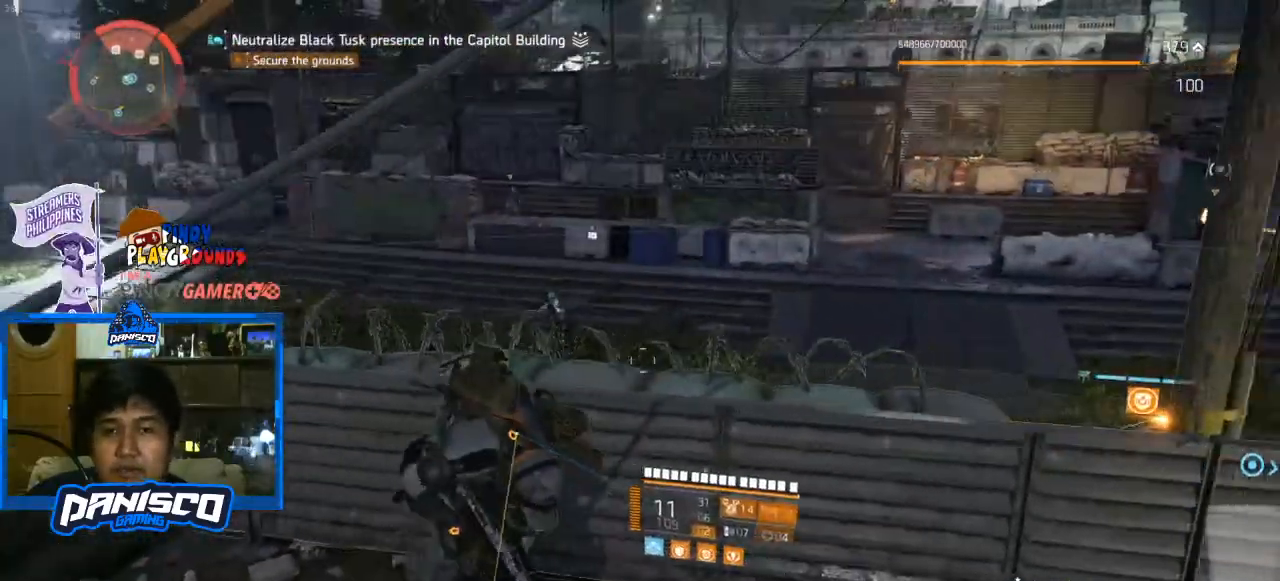
{"keys": ["a"], "mouse": [], "events": []}
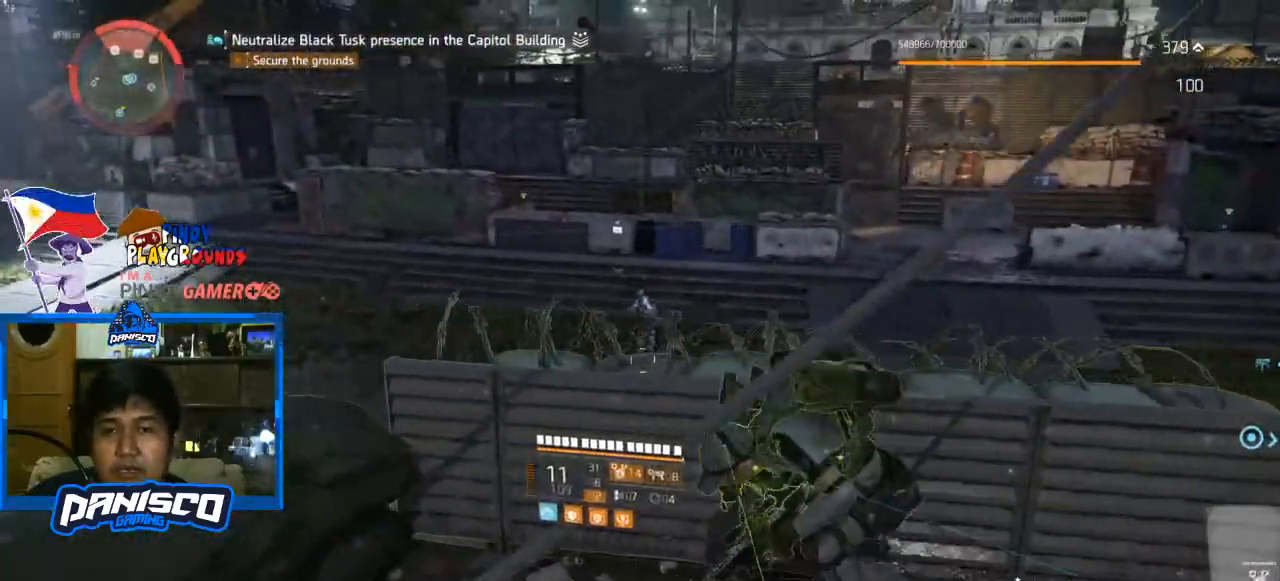
{"keys": [], "mouse": [], "events": [[333, "a", "up"]]}
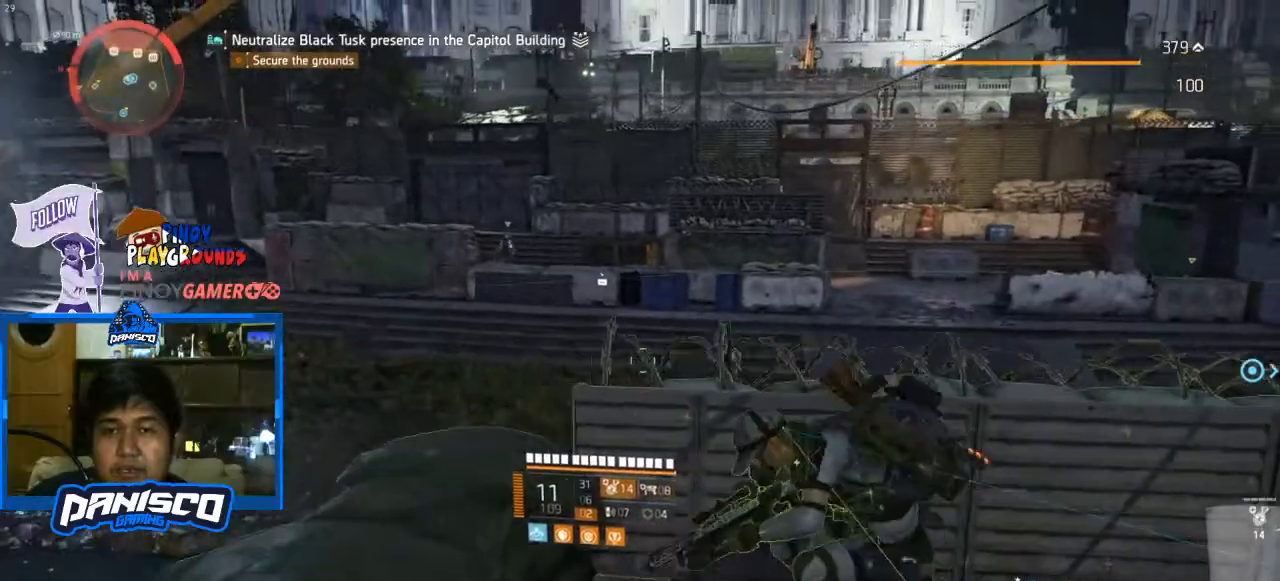
{"keys": [], "mouse": ["right"], "events": [[233, "mouse_right", "down"]]}
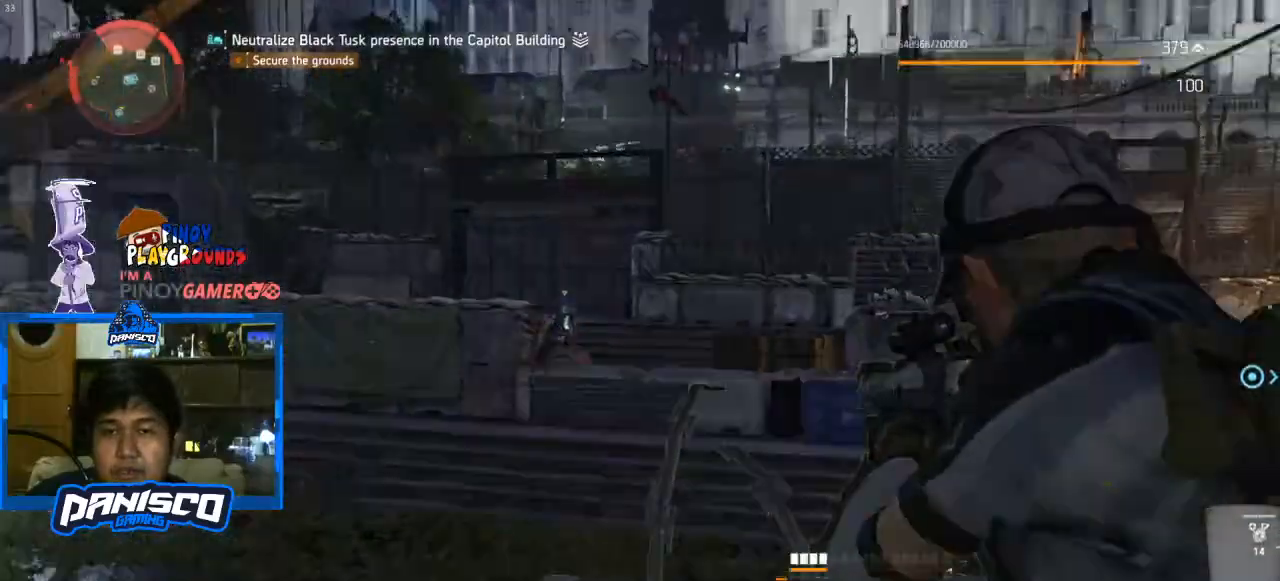
{"keys": [], "mouse": ["right"], "events": []}
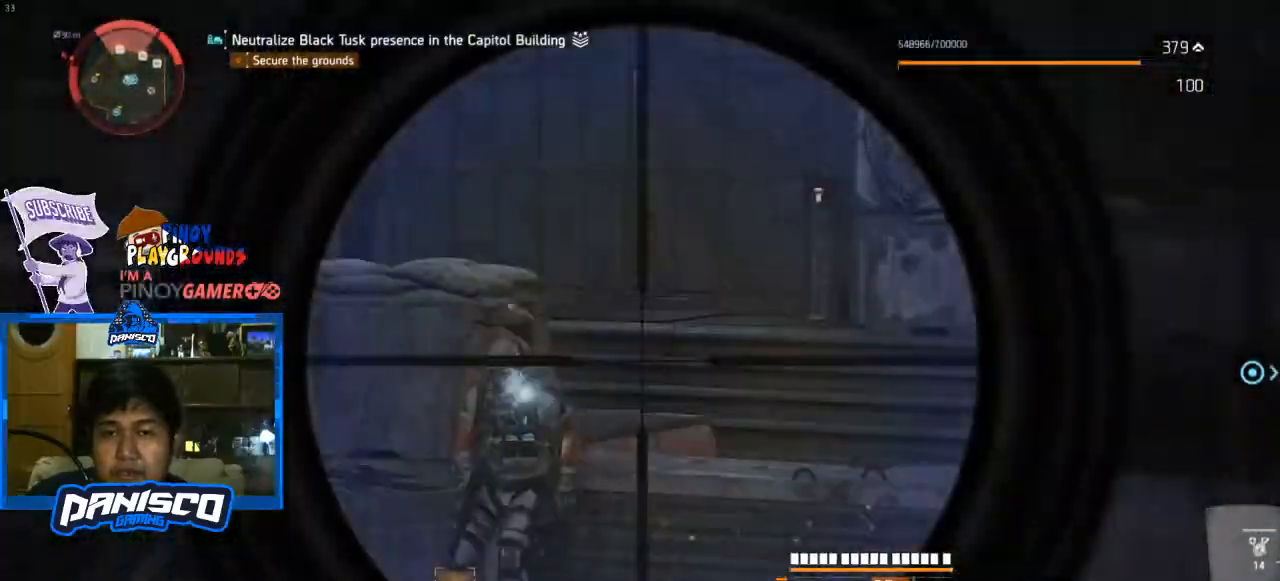
{"keys": [], "mouse": ["right"], "events": []}
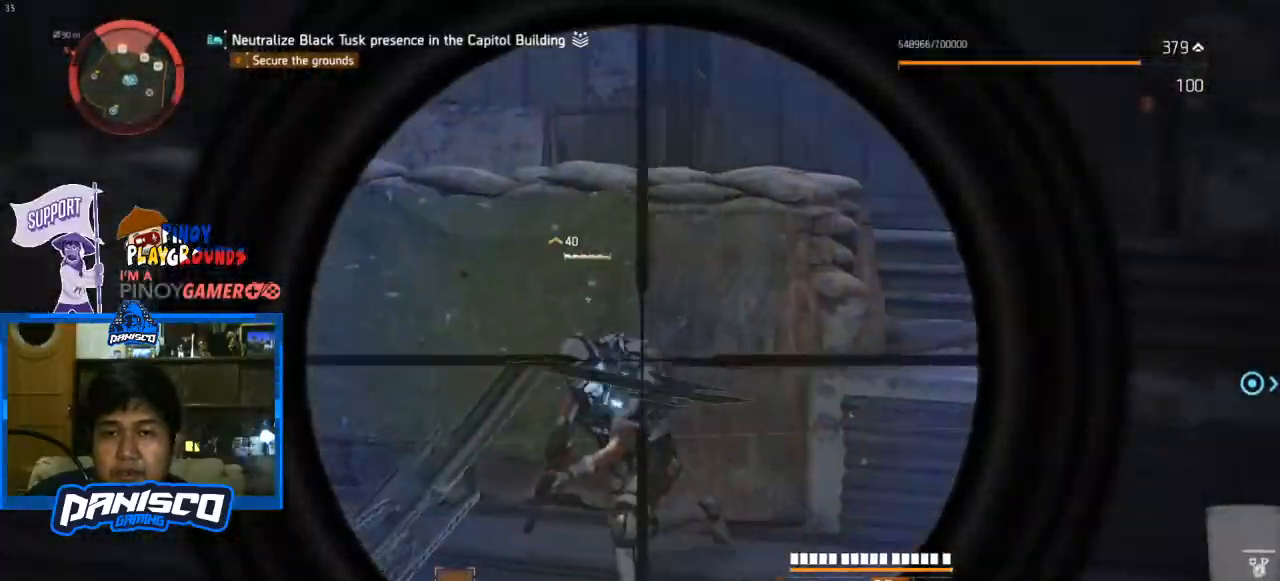
{"keys": ["d"], "mouse": [], "events": [[200, "mouse_left", "down"], [333, "mouse_left", "up"], [467, "d", "down"], [467, "mouse_right", "up"]]}
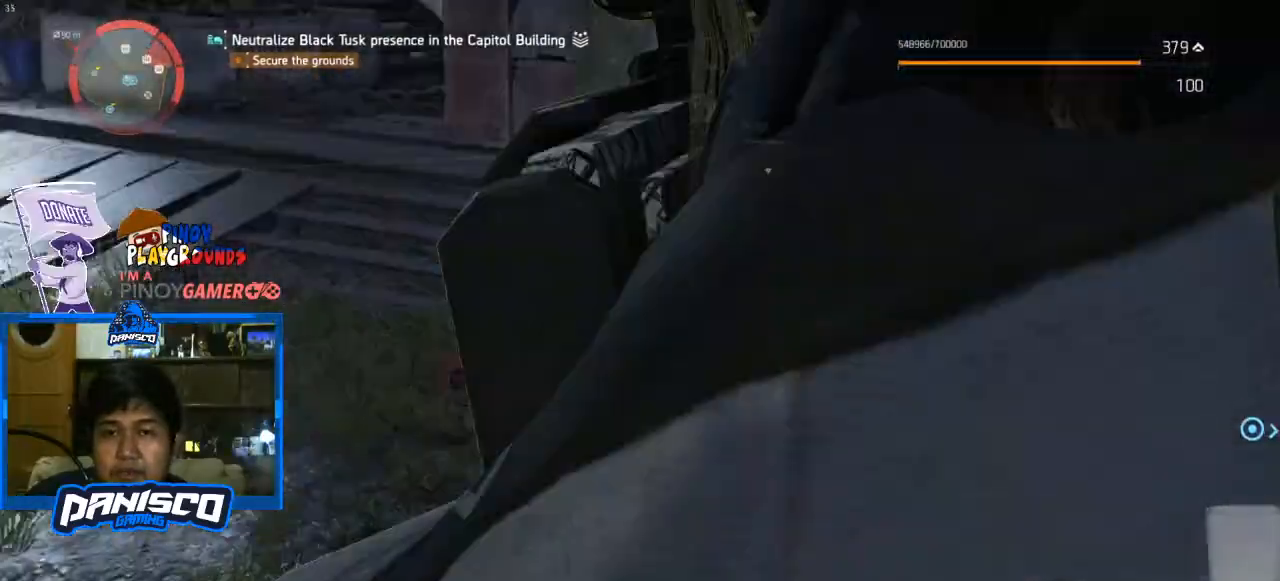
{"keys": ["d"], "mouse": [], "events": []}
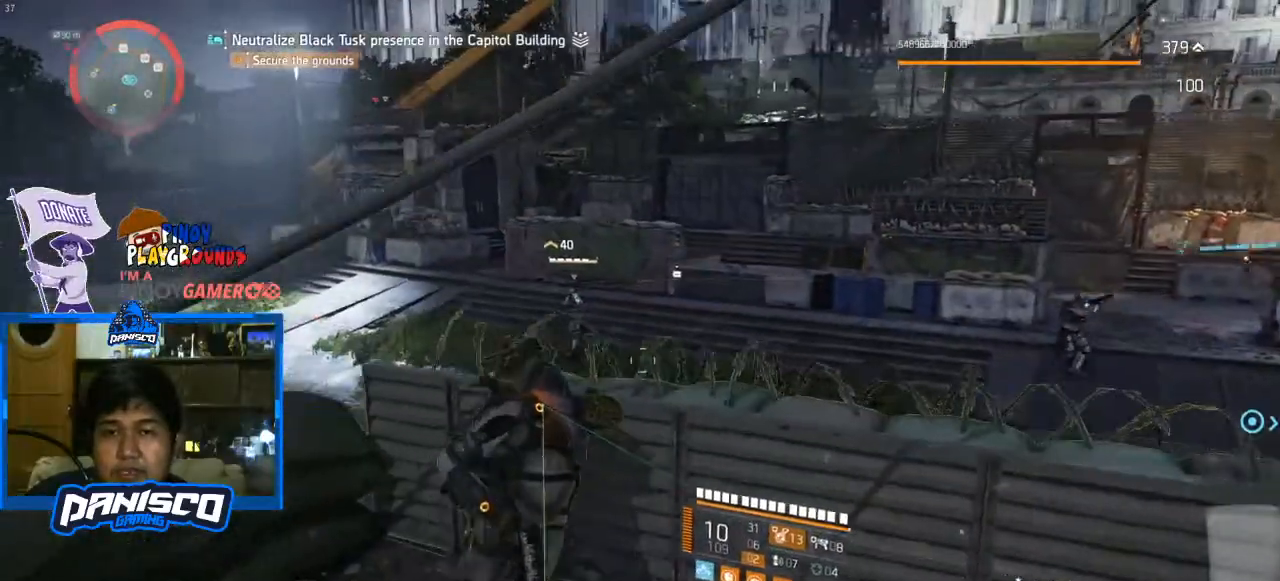
{"keys": ["w"], "mouse": ["right"], "events": [[33, "d", "up"], [67, "w", "down"], [400, "mouse_right", "down"]]}
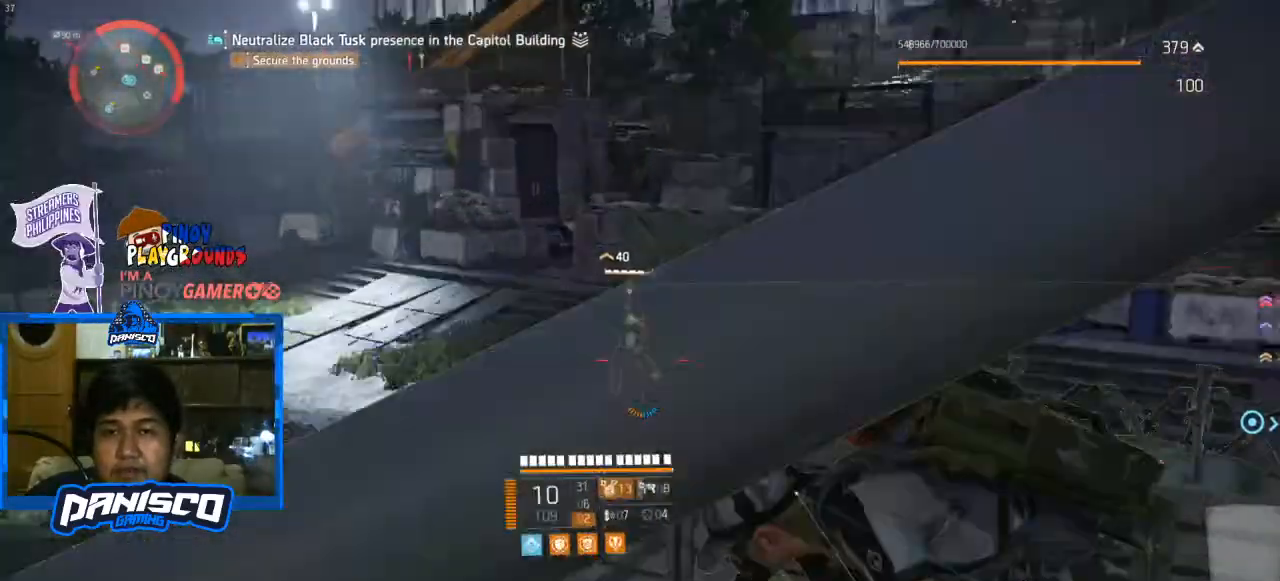
{"keys": [], "mouse": ["right"], "events": [[67, "w", "up"]]}
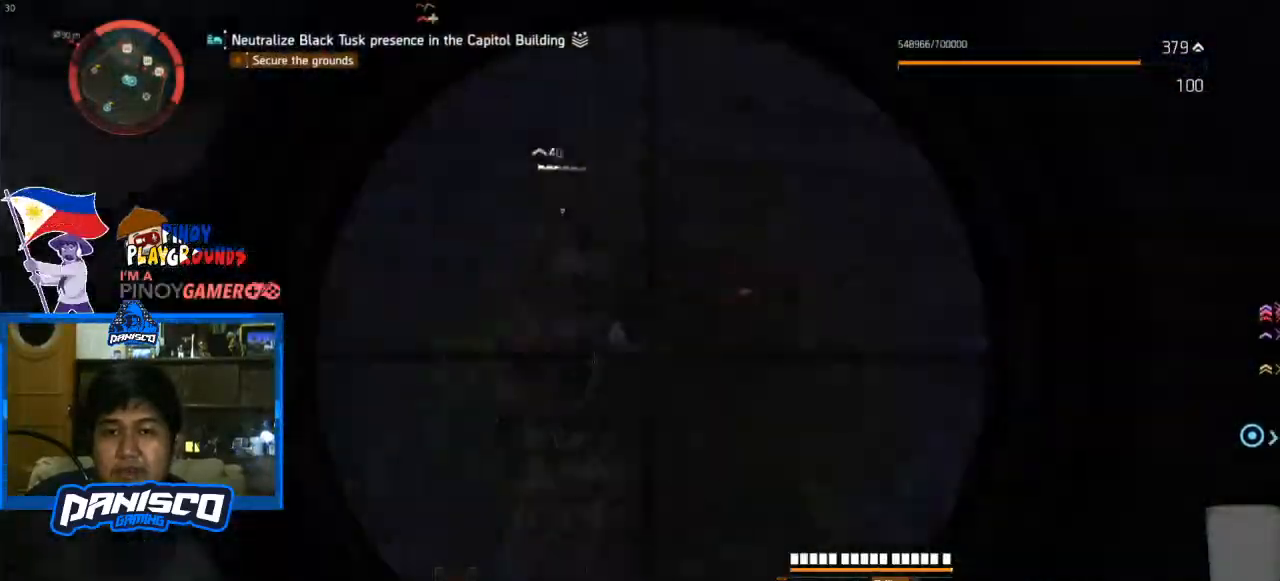
{"keys": [], "mouse": ["right"], "events": []}
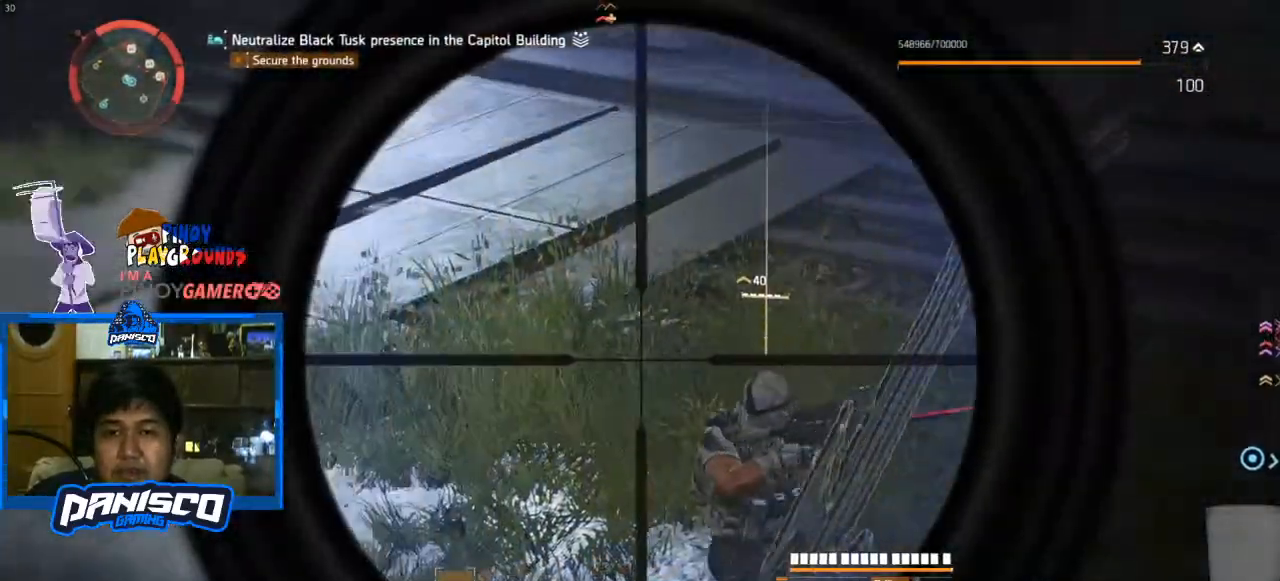
{"keys": [], "mouse": ["right"], "events": []}
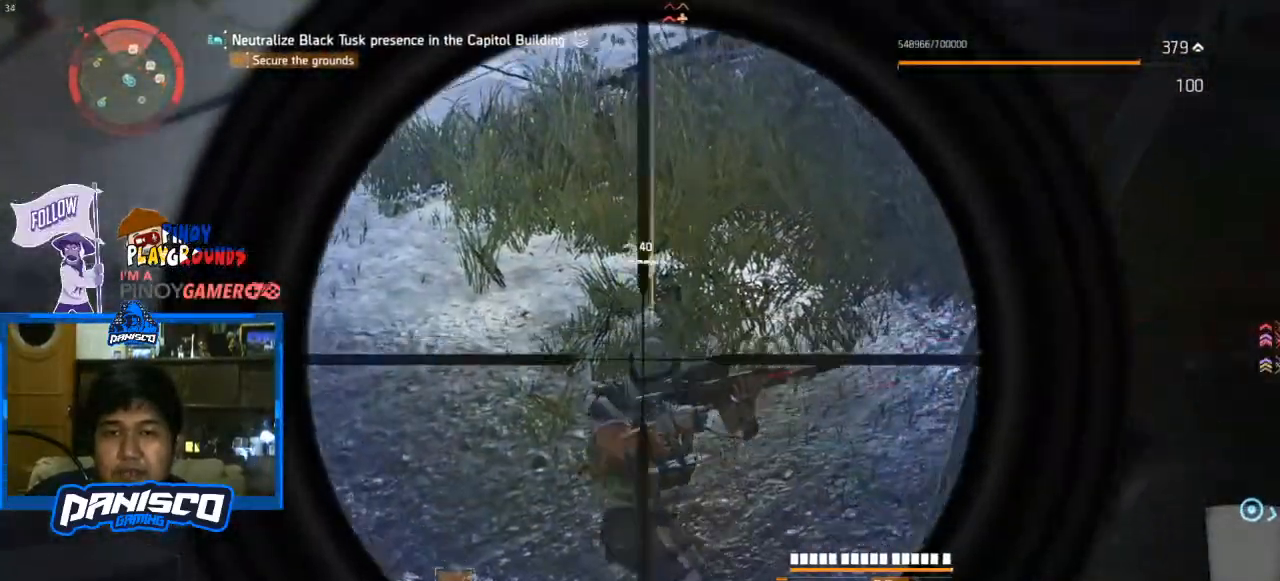
{"keys": ["d"], "mouse": [], "events": [[67, "mouse_left", "down"], [200, "mouse_left", "up"], [267, "mouse_right", "up"], [333, "s", "down"], [400, "d", "down"], [400, "s", "up"]]}
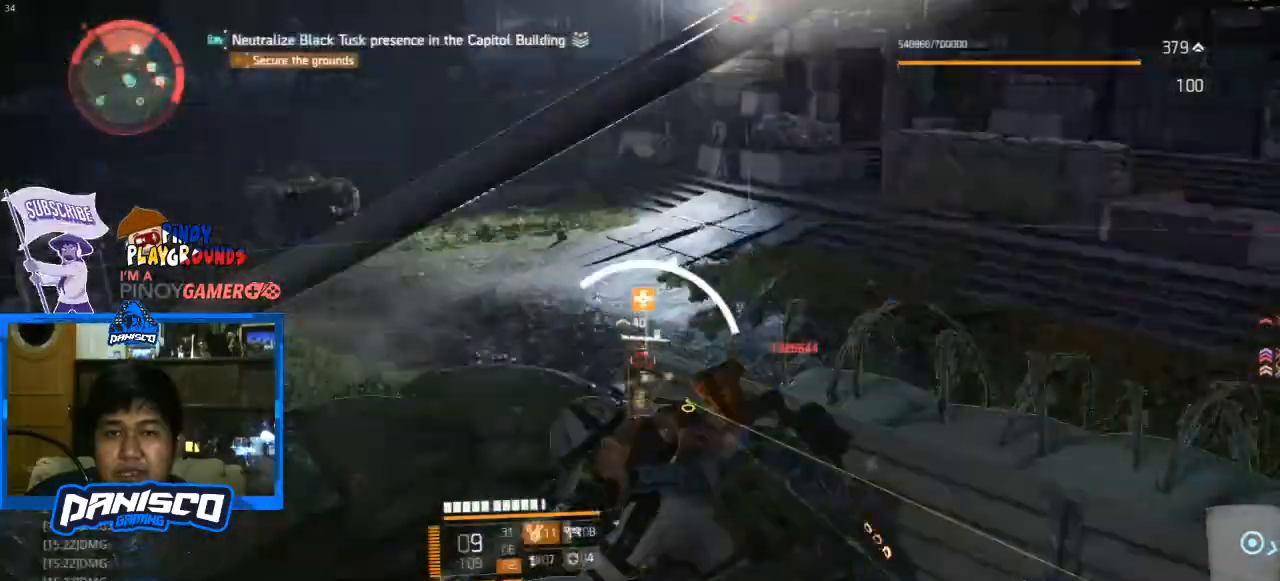
{"keys": ["d"], "mouse": [], "events": []}
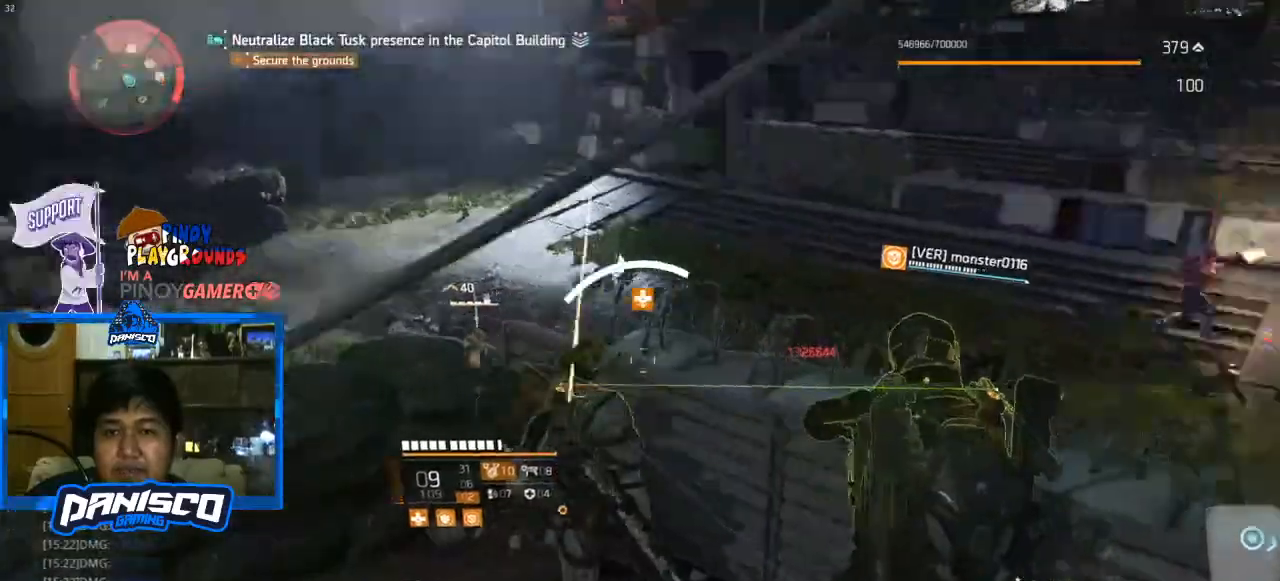
{"keys": ["a"], "mouse": [], "events": [[200, "d", "up"], [267, "a", "down"]]}
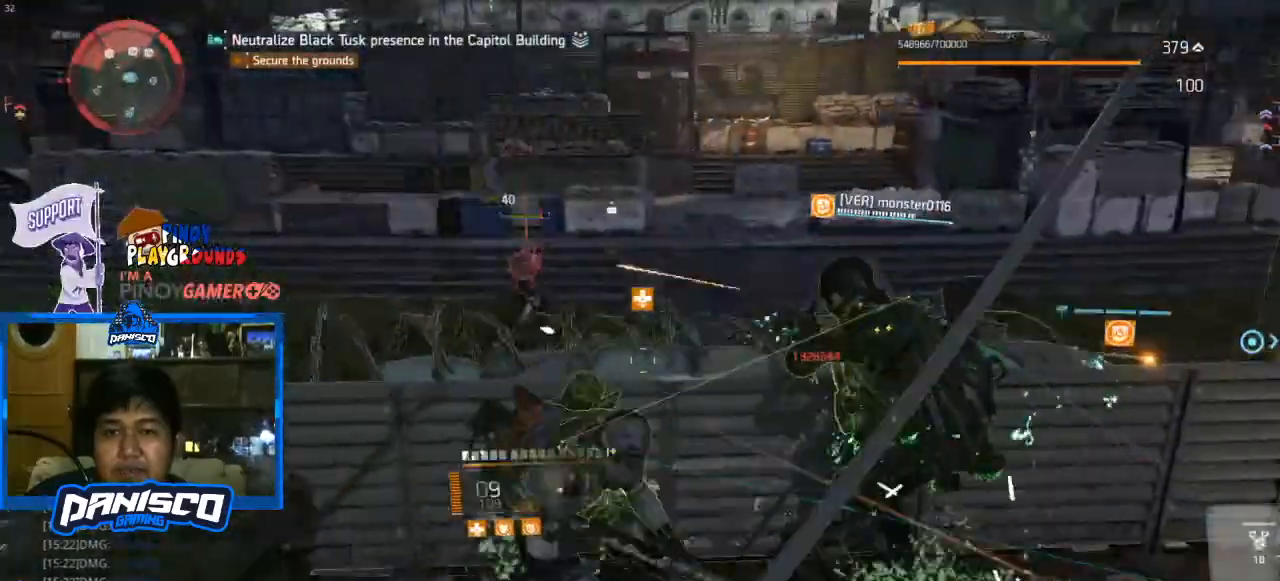
{"keys": [], "mouse": [], "events": [[367, "a", "up"]]}
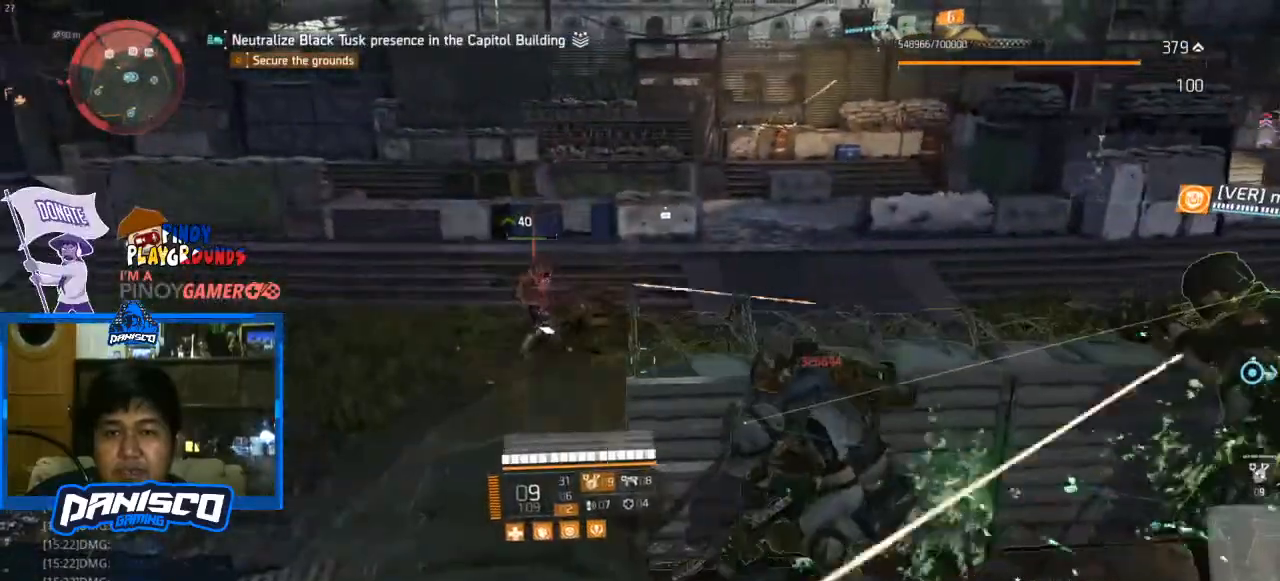
{"keys": [], "mouse": [], "events": [[100, "d", "down"], [400, "d", "up"]]}
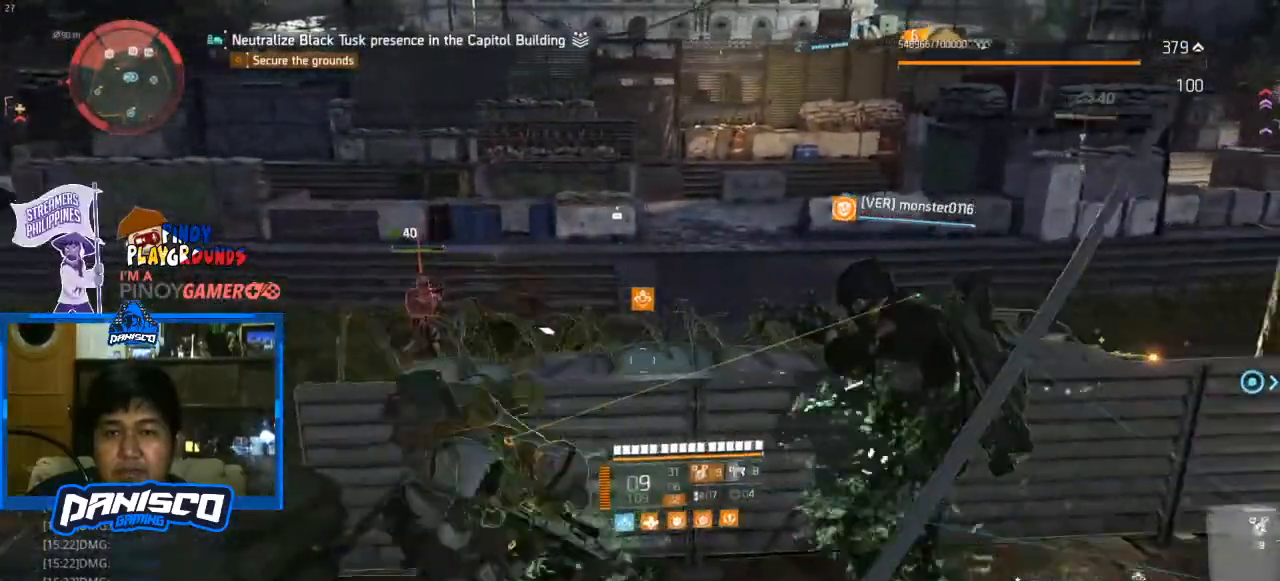
{"keys": [], "mouse": [], "events": [[233, "e", "down"], [300, "e", "up"], [433, "e", "down"], [467, "e", "up"]]}
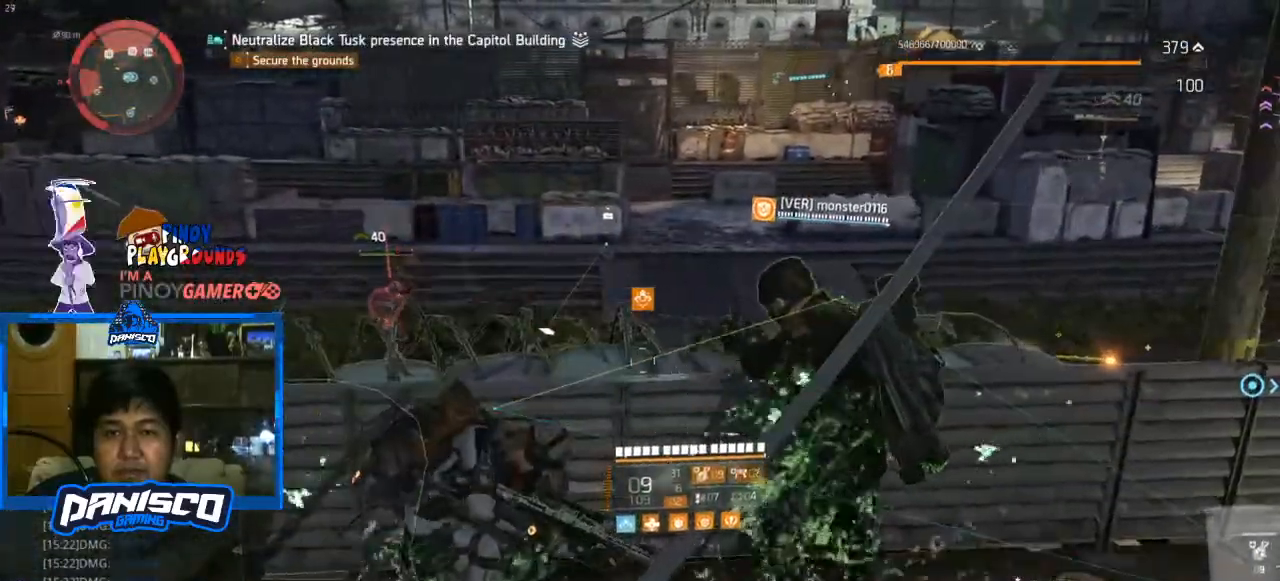
{"keys": [], "mouse": [], "events": []}
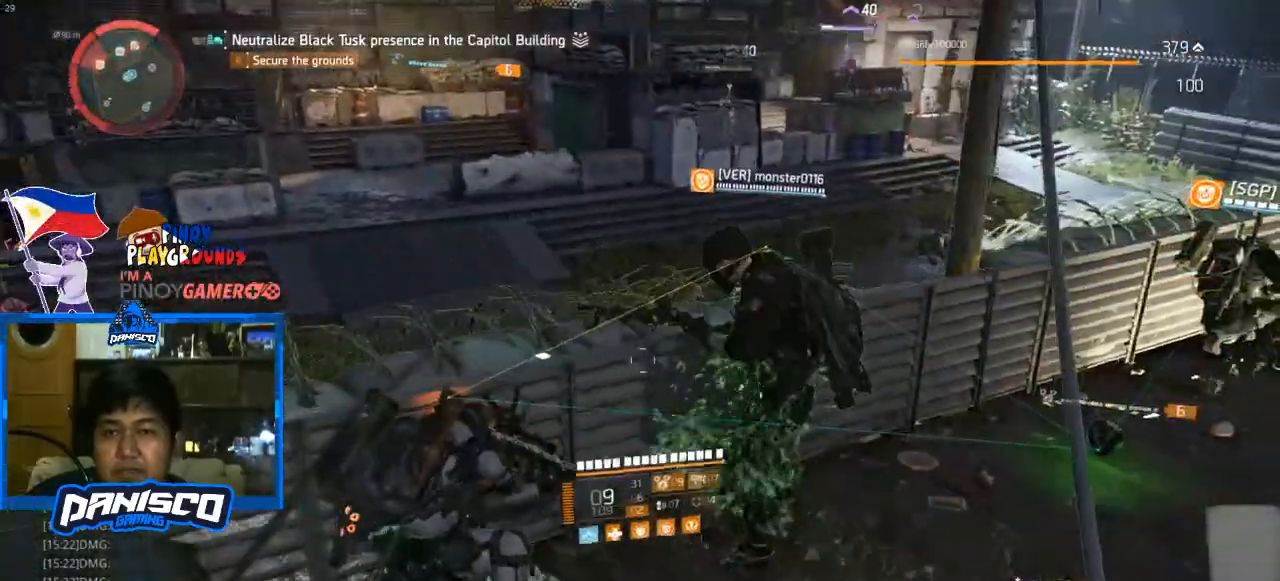
{"keys": [], "mouse": [], "events": []}
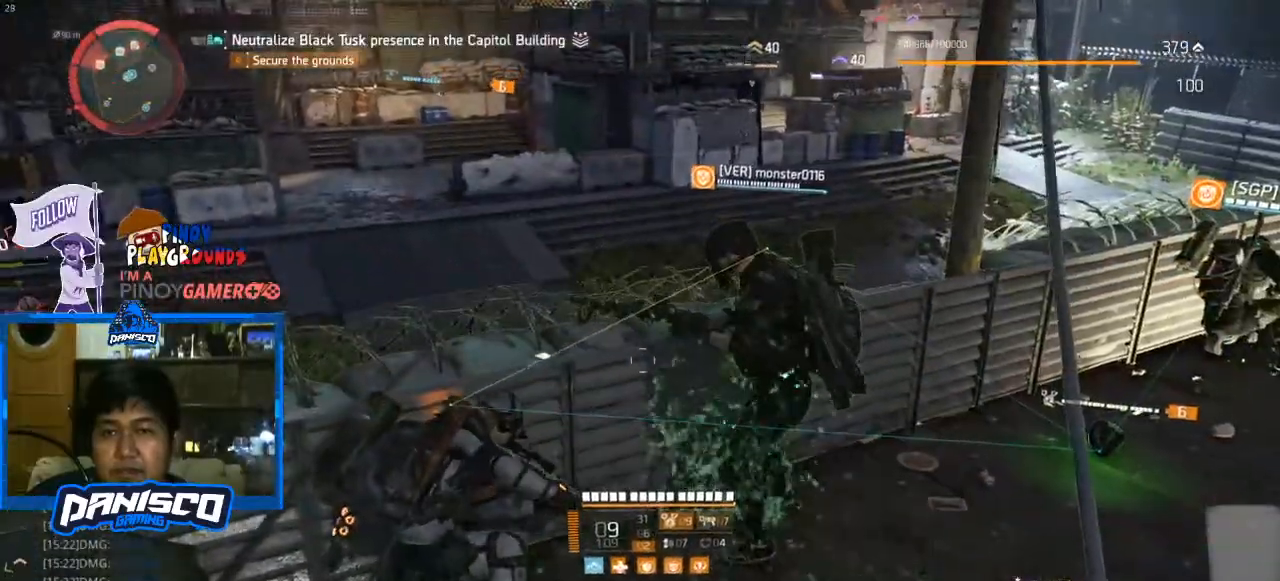
{"keys": [], "mouse": [], "events": []}
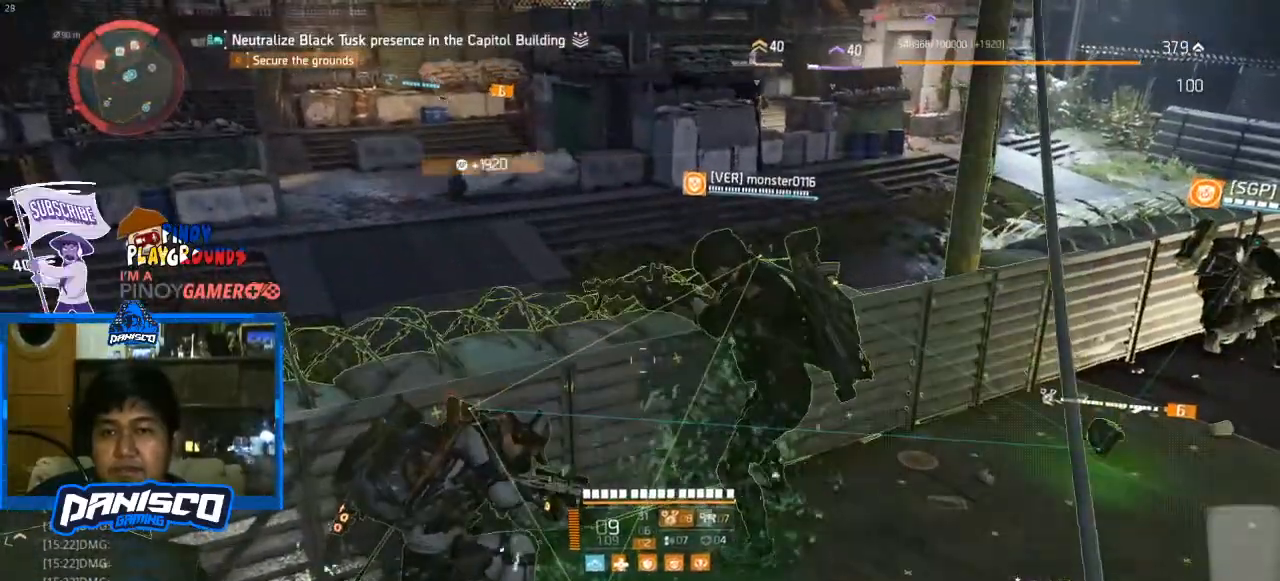
{"keys": ["a"], "mouse": [], "events": [[233, "a", "down"]]}
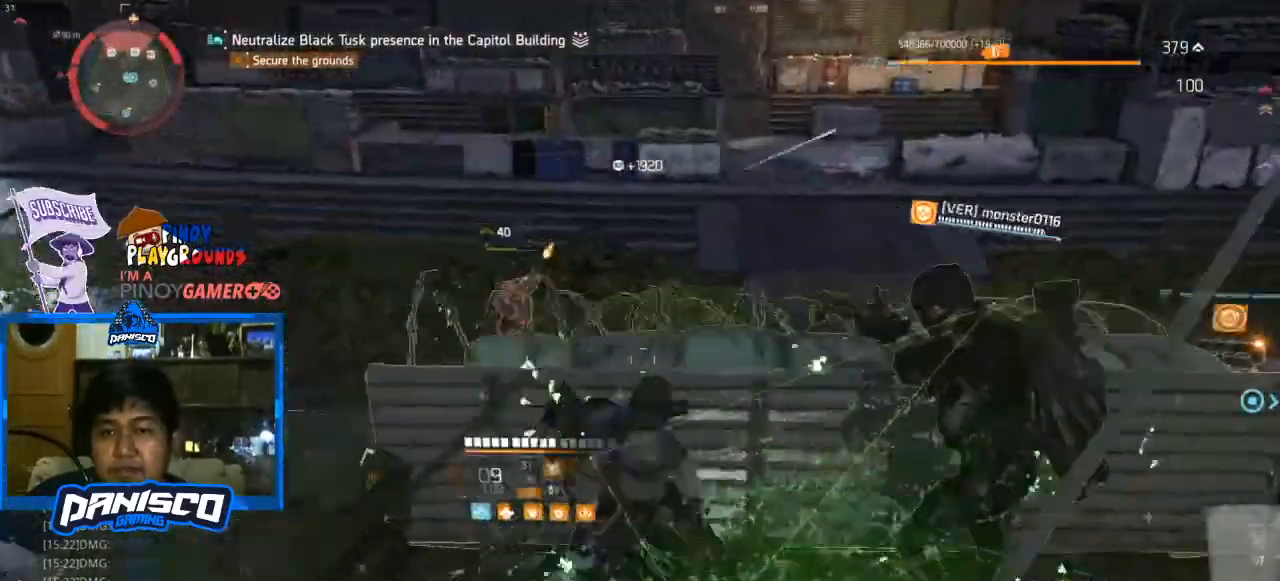
{"keys": [], "mouse": [], "events": [[200, "a", "up"]]}
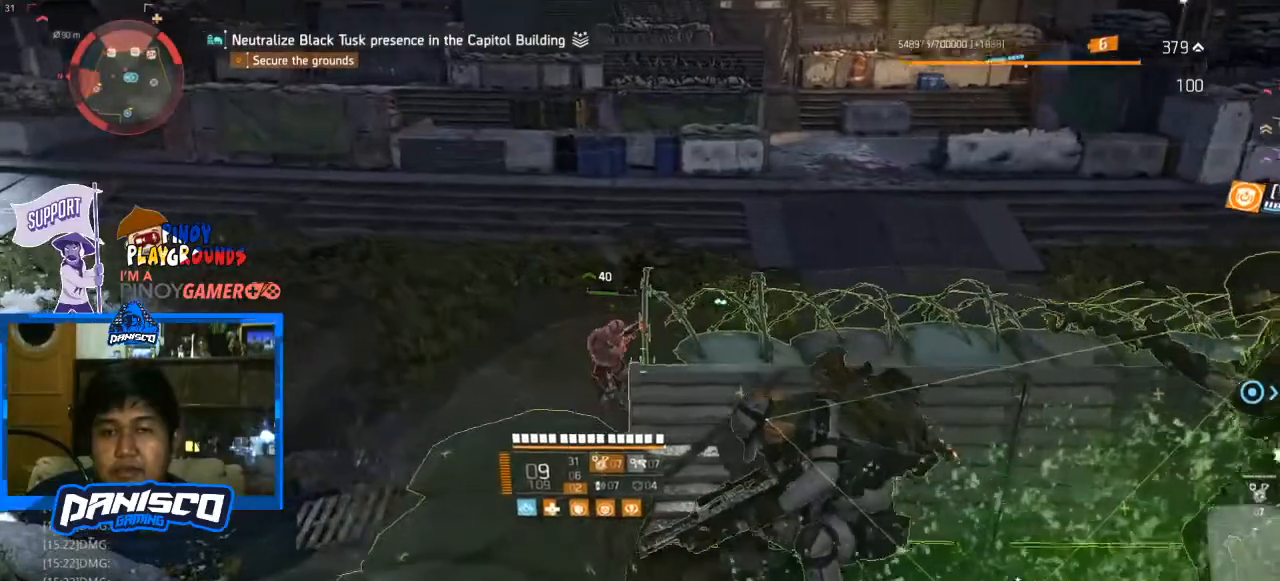
{"keys": ["d"], "mouse": [], "events": [[467, "d", "down"]]}
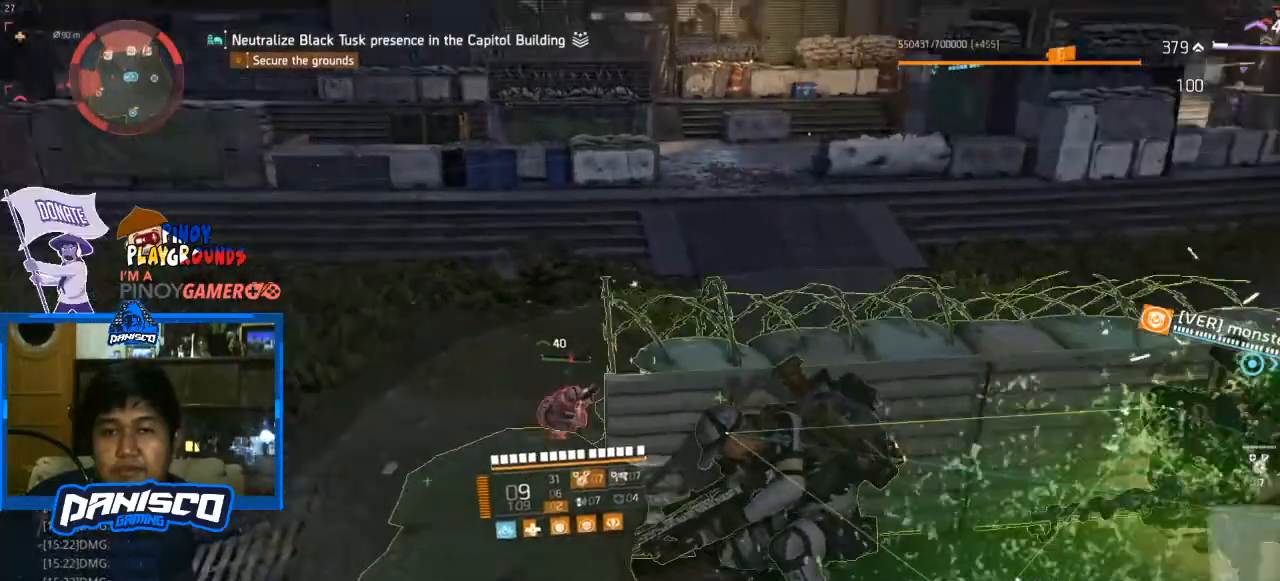
{"keys": ["r"], "mouse": [], "events": [[133, "d", "up"], [400, "r", "down"]]}
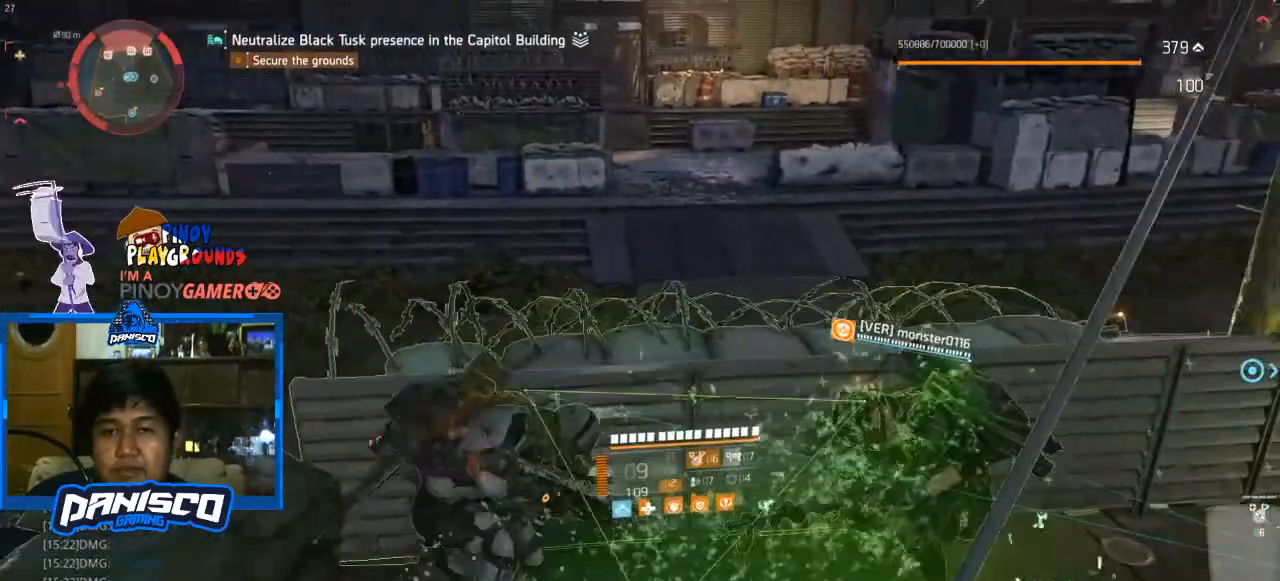
{"keys": [], "mouse": [], "events": [[33, "r", "up"]]}